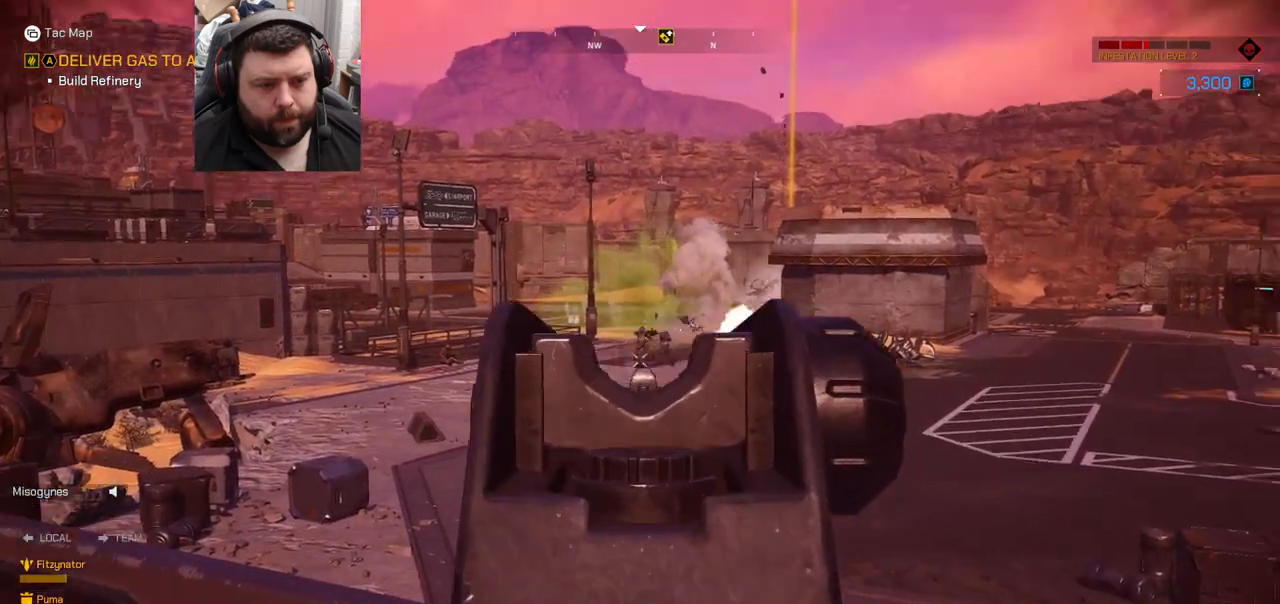
Gameplay with a controller (PlayStation layout); each line is a JSON object with the inputs held at the frame after it. "events" lists button and stick changes between this image and that frame as [ms after this image, input, new state], when the widget could be followed in between. Not read: L1.
{"buttons": ["L2", "R2"], "left_stick": "center", "right_stick": "center", "events": [[67, "right_stick", "center"]]}
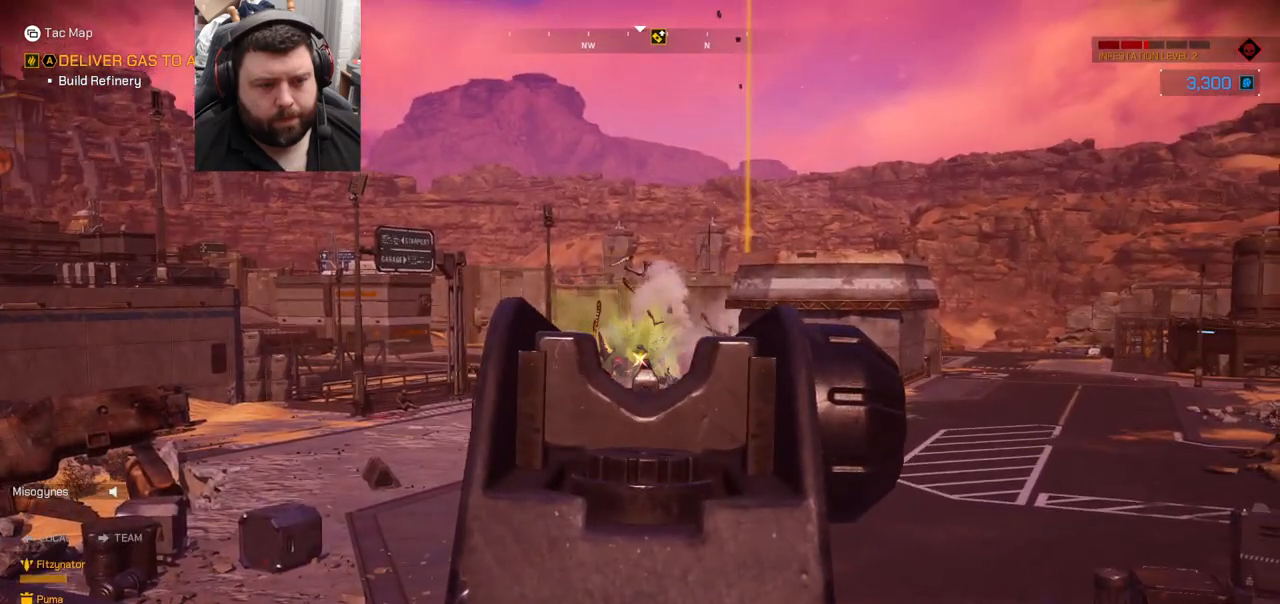
{"buttons": [], "left_stick": "center", "right_stick": "center", "events": [[83, "R2", "up"], [100, "L2", "up"], [167, "right_stick", "right"], [300, "right_stick", "center"], [400, "SQUARE", "down"], [500, "SQUARE", "up"]]}
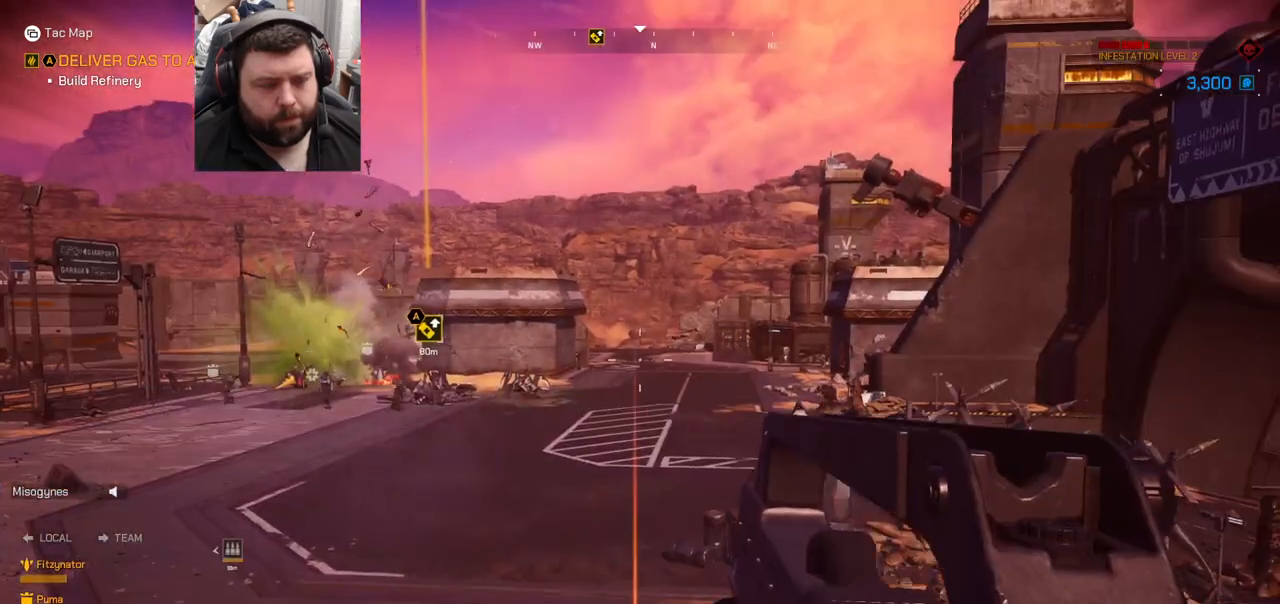
{"buttons": [], "left_stick": "center", "right_stick": "left", "events": [[267, "right_stick", "left"]]}
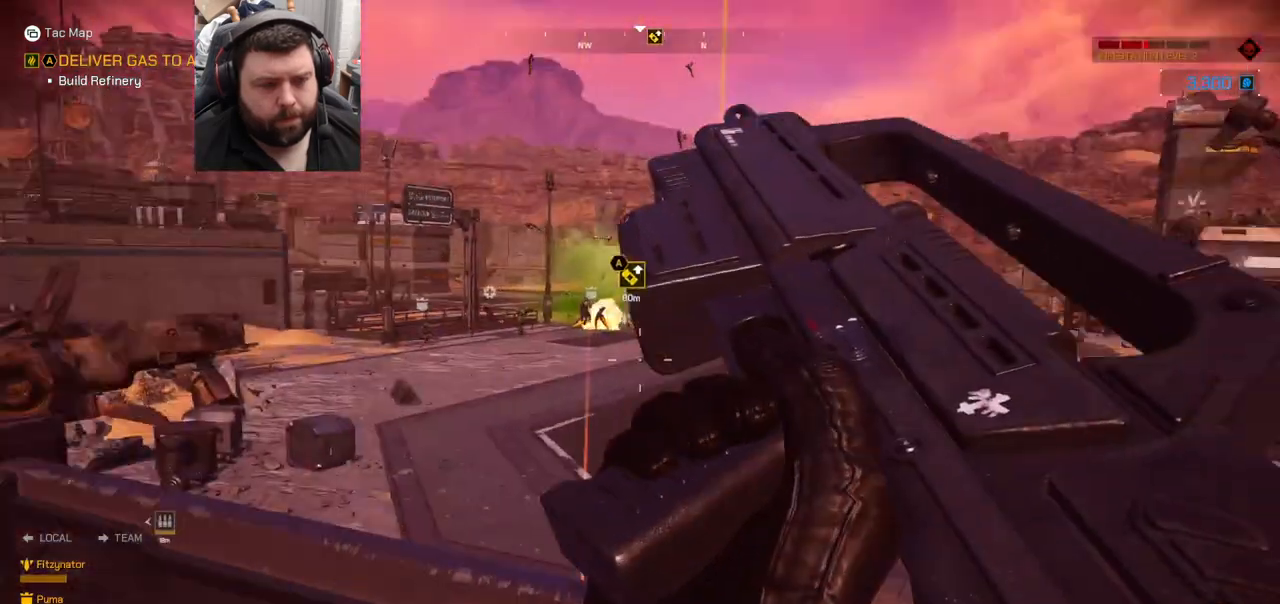
{"buttons": [], "left_stick": "center", "right_stick": "center", "events": [[383, "right_stick", "center"]]}
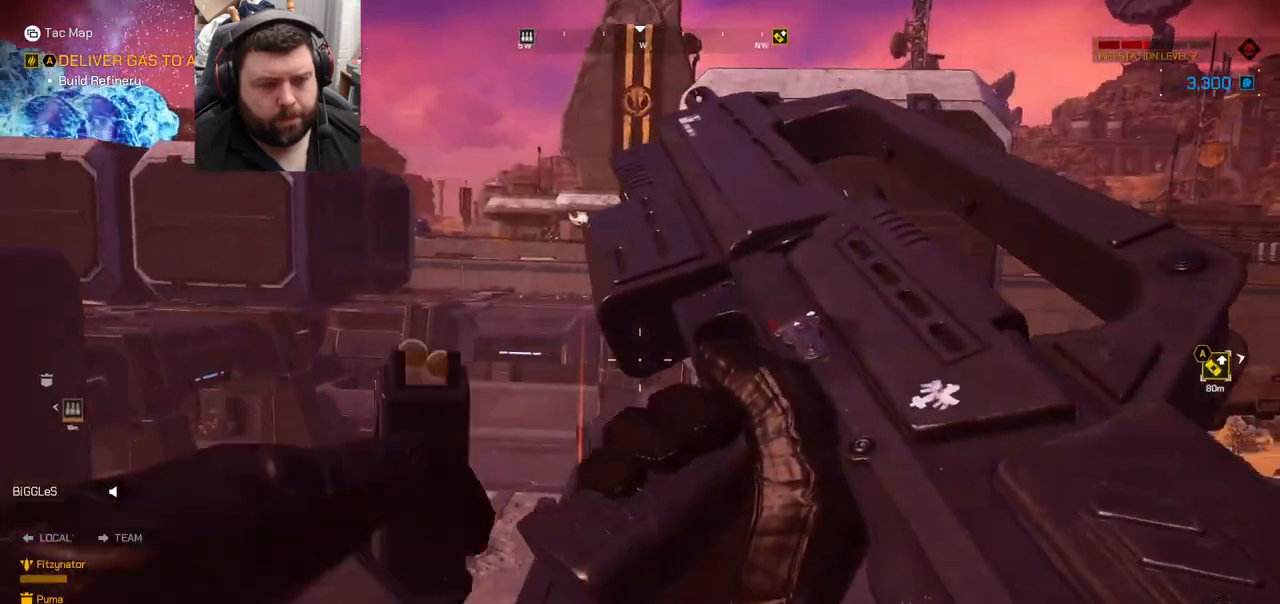
{"buttons": [], "left_stick": "center", "right_stick": "center", "events": [[83, "right_stick", "left"], [150, "left_stick", "up-right"], [417, "right_stick", "center"], [483, "left_stick", "center"]]}
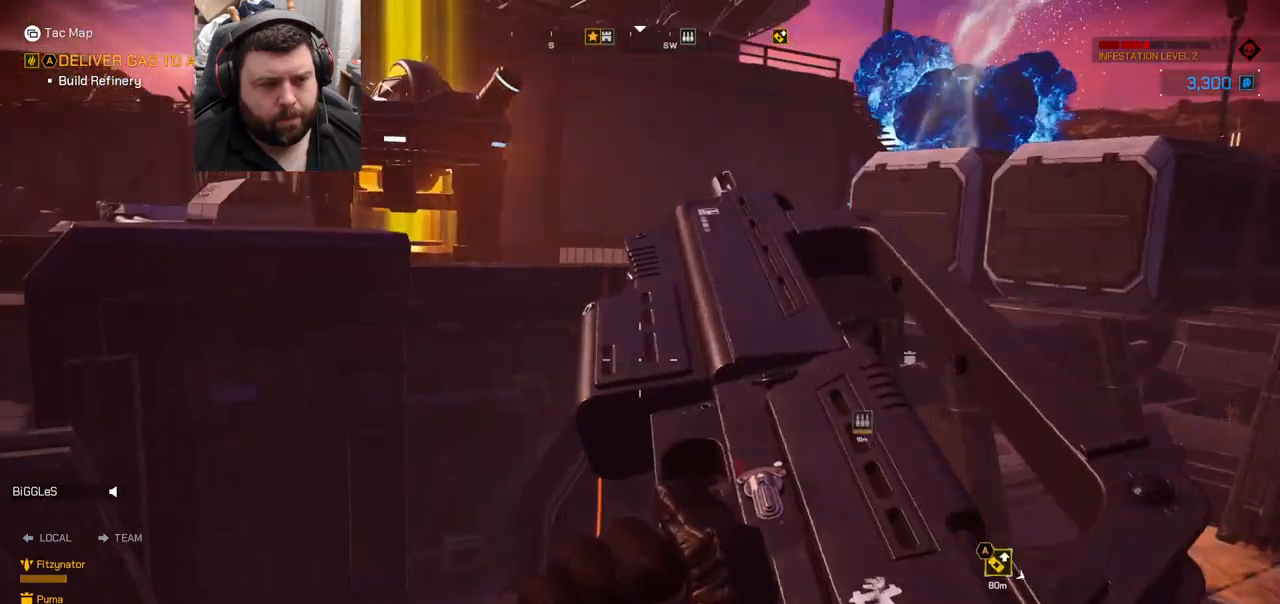
{"buttons": [], "left_stick": "center", "right_stick": "left", "events": [[483, "right_stick", "left"]]}
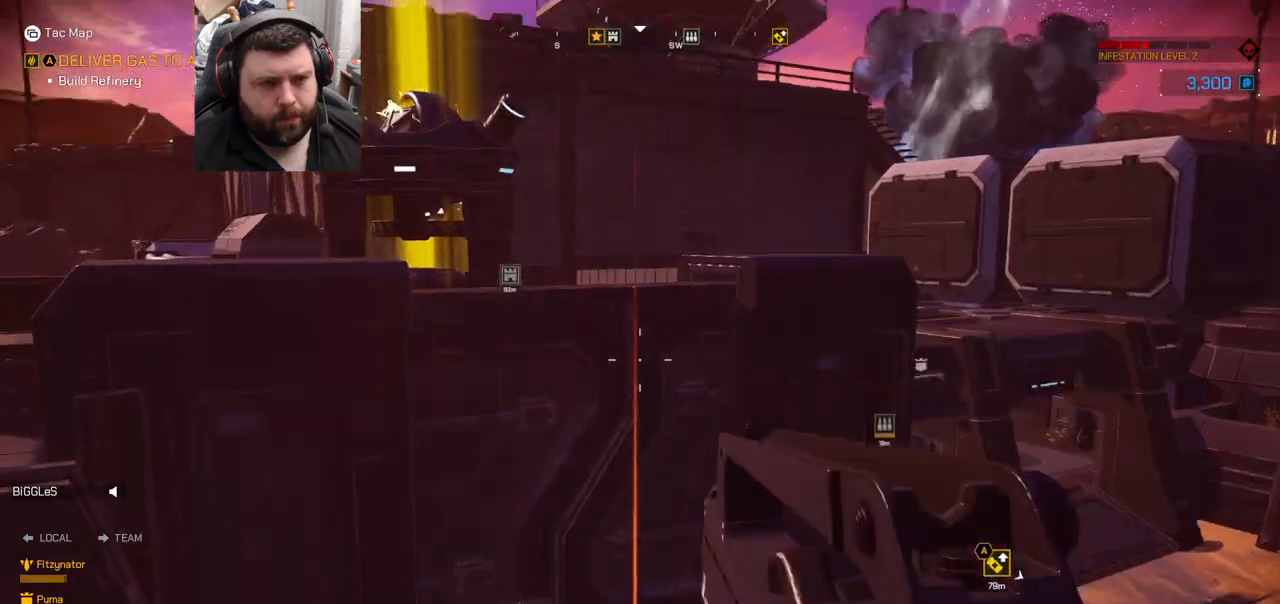
{"buttons": [], "left_stick": "center", "right_stick": "center", "events": [[500, "right_stick", "center"]]}
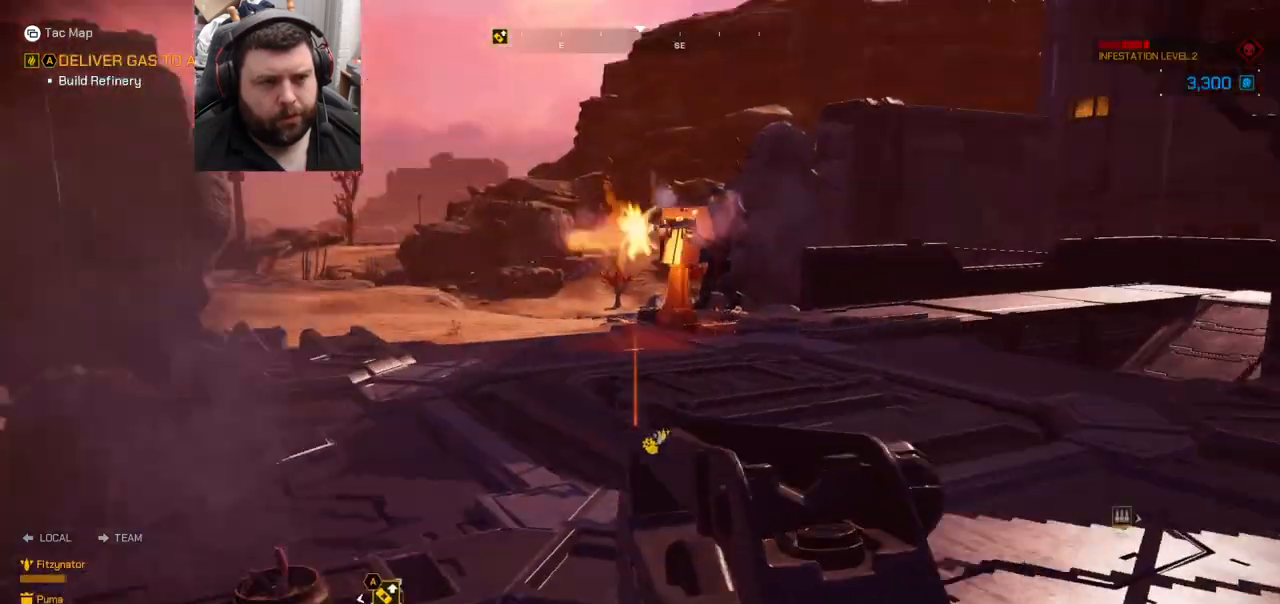
{"buttons": [], "left_stick": "center", "right_stick": "center", "events": []}
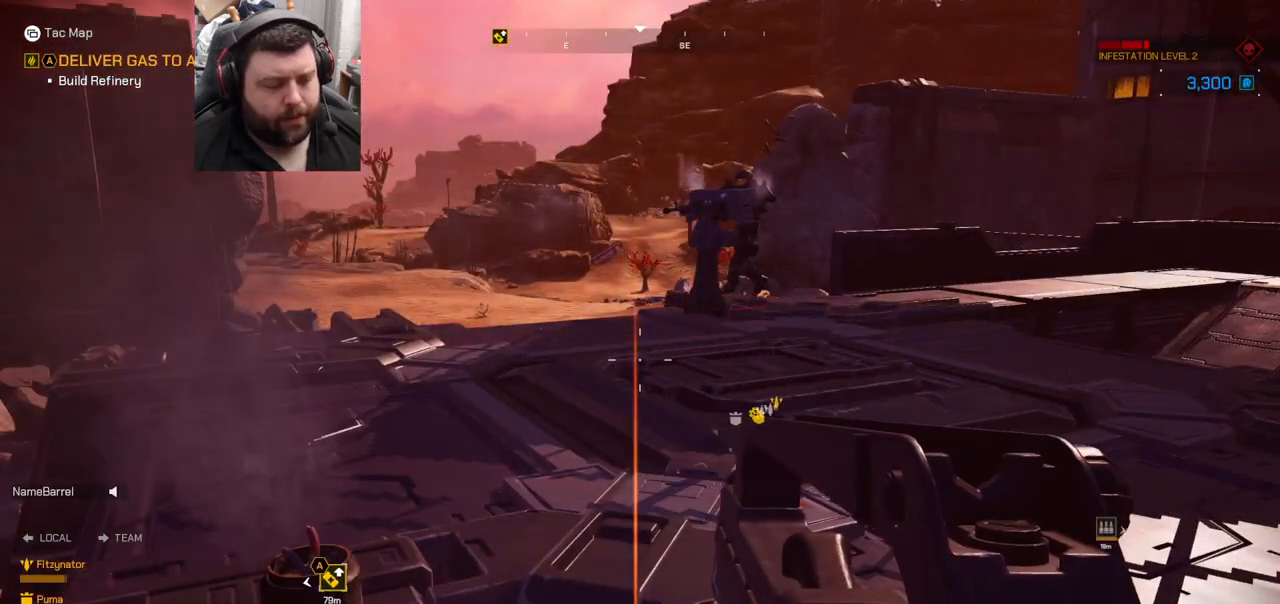
{"buttons": [], "left_stick": "center", "right_stick": "center", "events": [[67, "left_stick", "up"], [417, "left_stick", "center"]]}
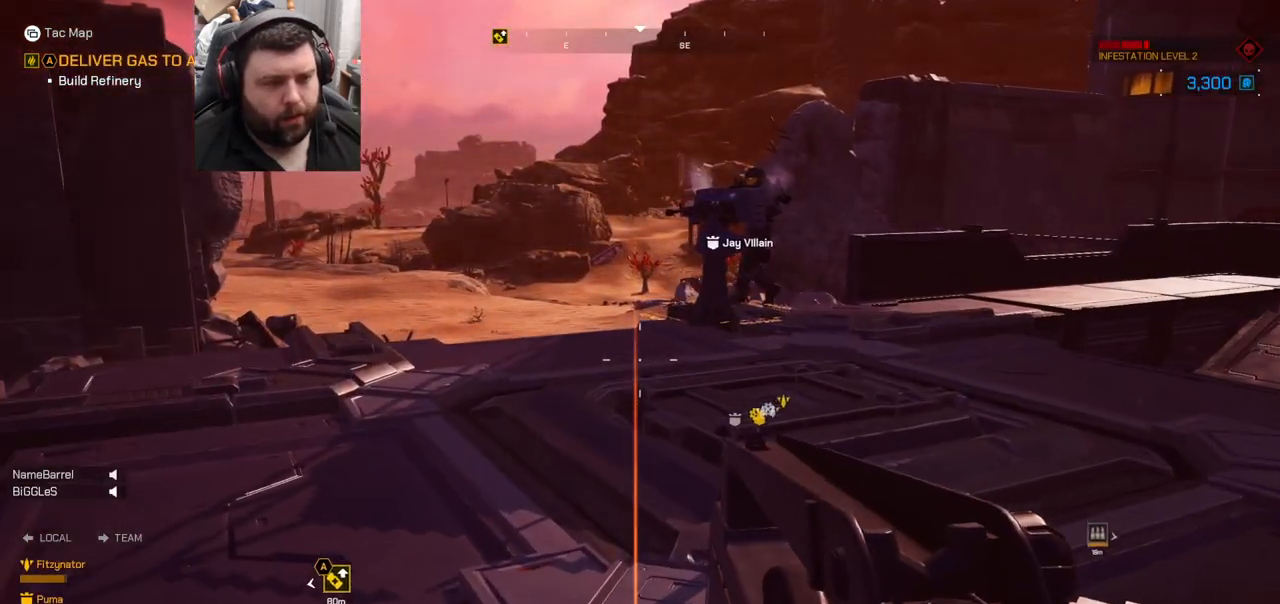
{"buttons": [], "left_stick": "center", "right_stick": "center", "events": [[17, "right_stick", "left"], [150, "right_stick", "center"], [217, "left_stick", "up"], [300, "left_stick", "center"]]}
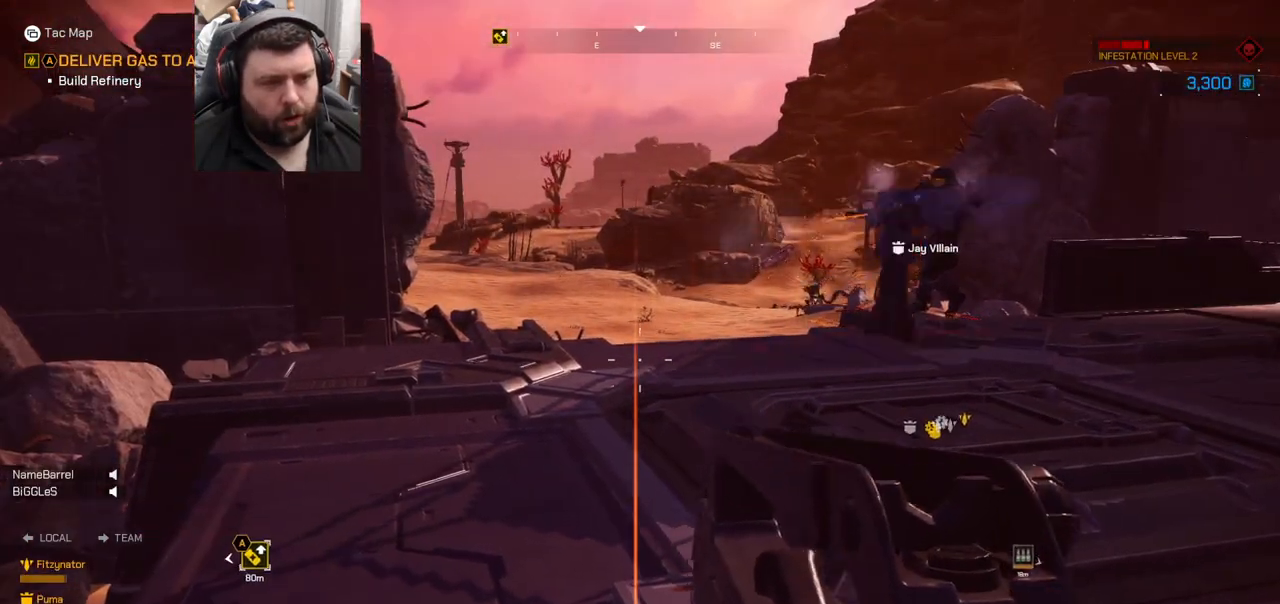
{"buttons": [], "left_stick": "center", "right_stick": "center", "events": []}
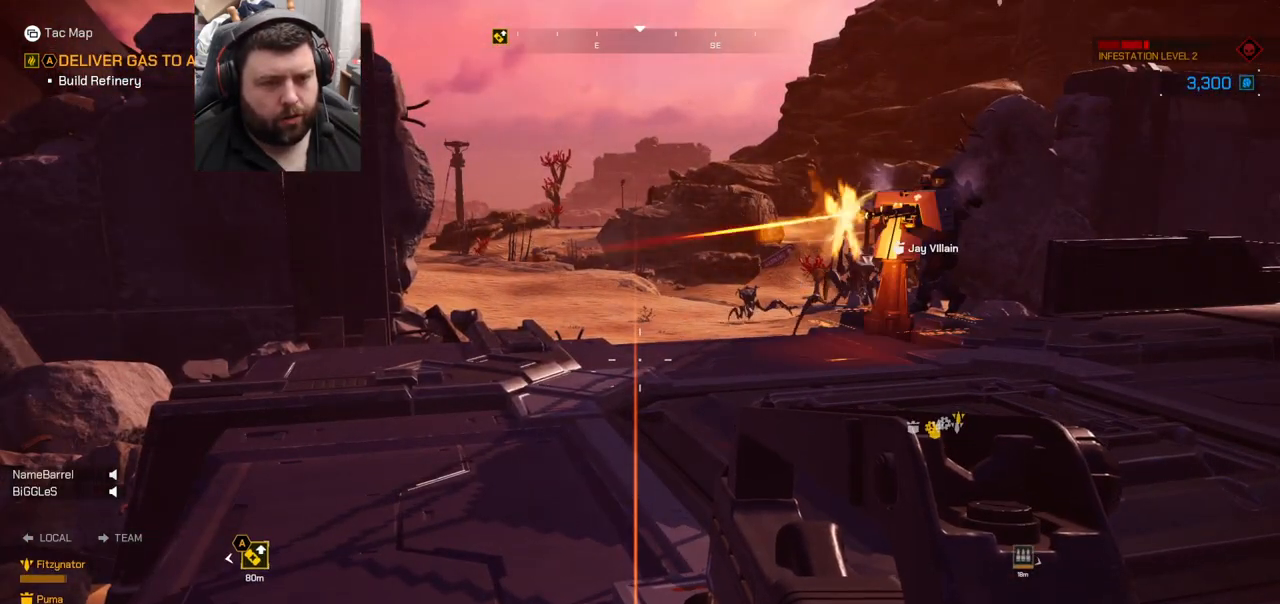
{"buttons": [], "left_stick": "up-left", "right_stick": "center", "events": [[183, "right_stick", "down-right"], [250, "left_stick", "up"], [300, "right_stick", "center"], [333, "left_stick", "up-left"]]}
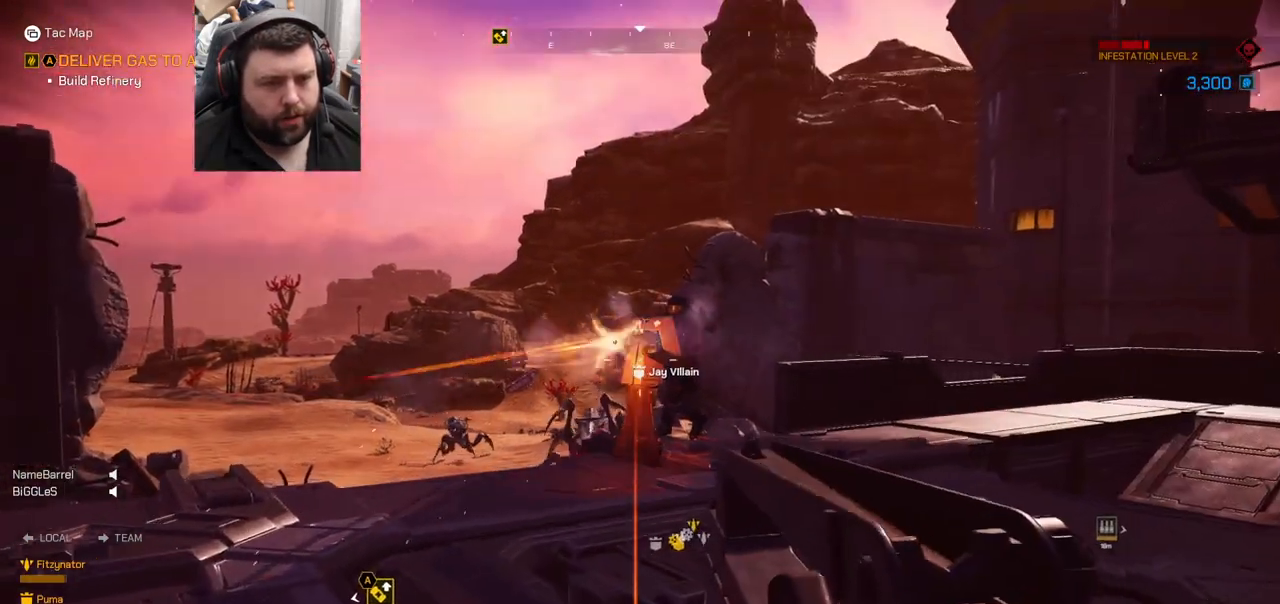
{"buttons": ["R2"], "left_stick": "up-left", "right_stick": "center", "events": [[33, "right_stick", "up"], [117, "right_stick", "center"], [333, "R2", "down"]]}
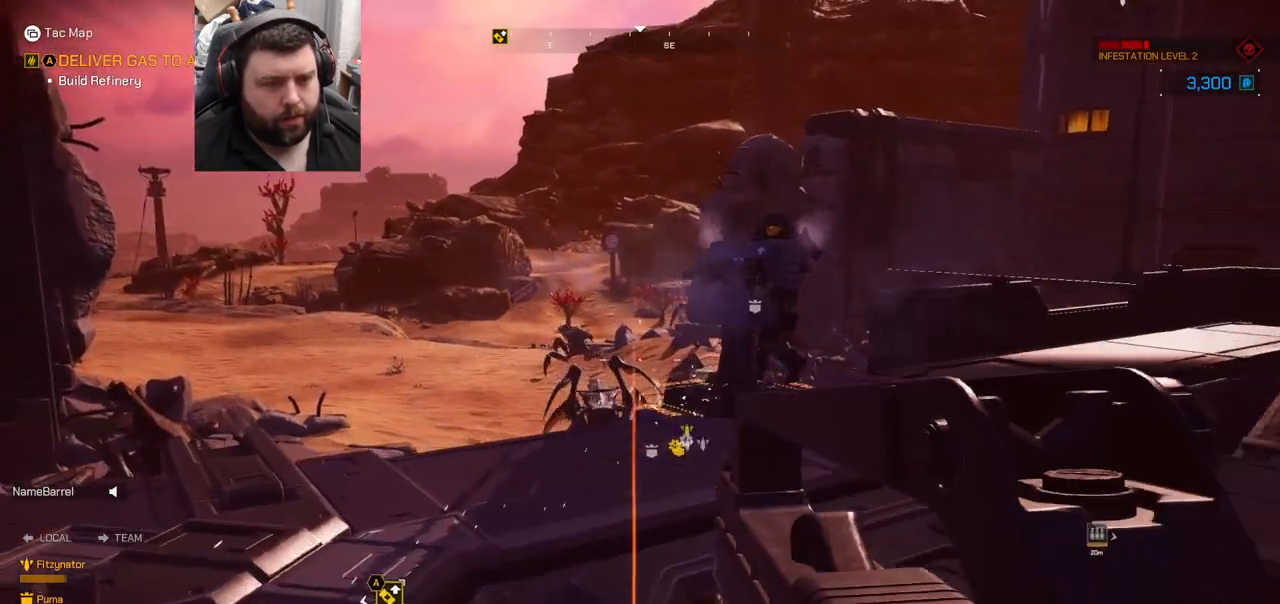
{"buttons": ["R2"], "left_stick": "up-left", "right_stick": "center", "events": [[317, "right_stick", "up"], [450, "right_stick", "center"]]}
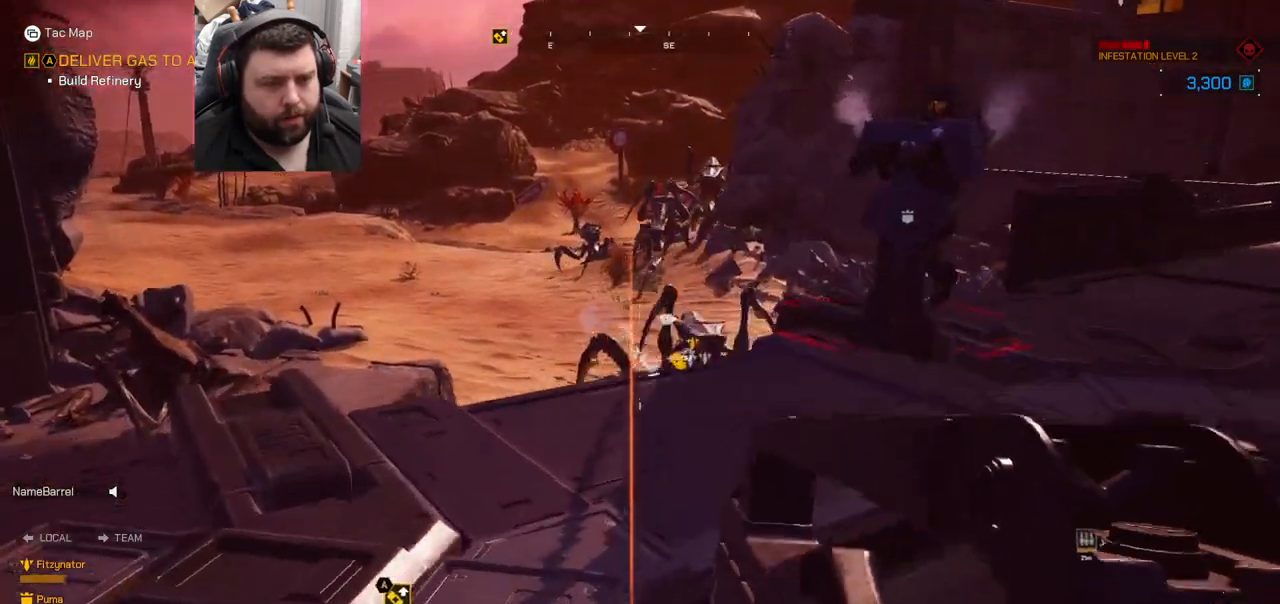
{"buttons": ["R2"], "left_stick": "up-left", "right_stick": "center", "events": [[183, "right_stick", "up-right"], [367, "right_stick", "center"]]}
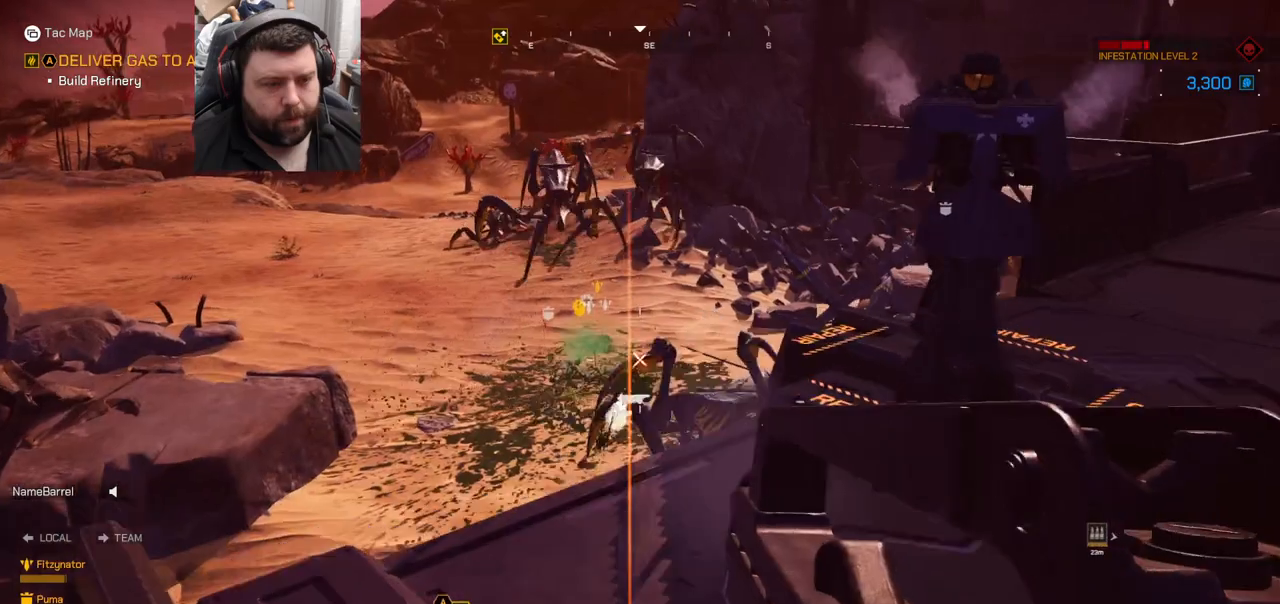
{"buttons": ["R2"], "left_stick": "center", "right_stick": "center", "events": [[117, "right_stick", "up-right"], [267, "left_stick", "center"], [267, "right_stick", "center"]]}
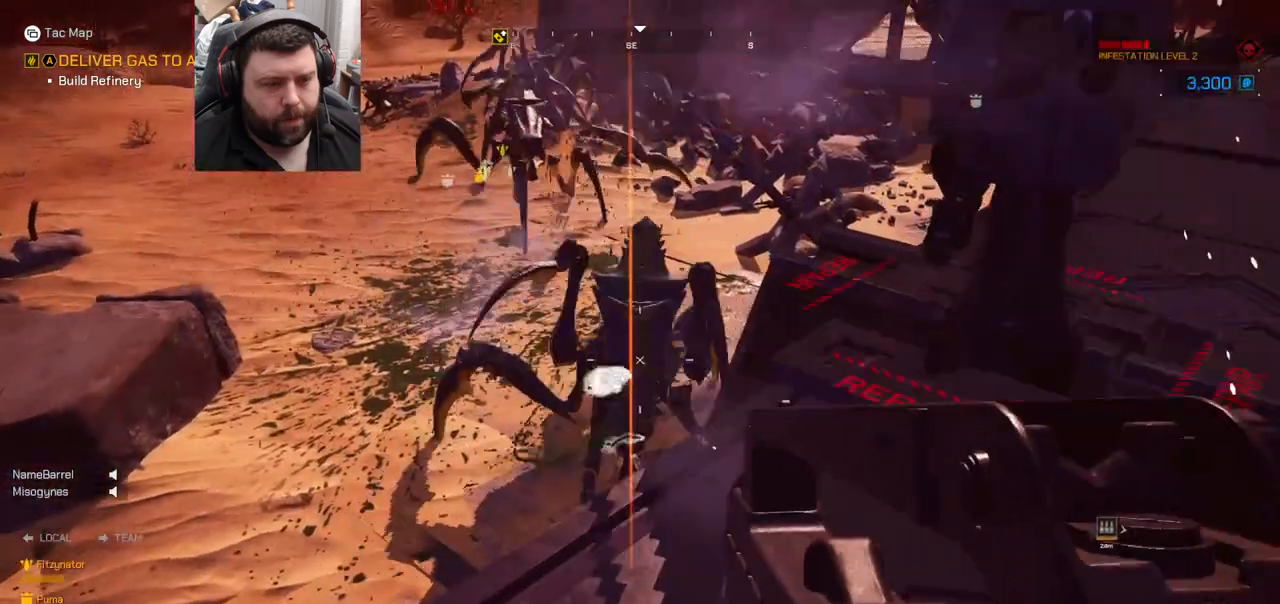
{"buttons": [], "left_stick": "center", "right_stick": "down-left", "events": [[450, "R2", "up"], [467, "right_stick", "down-left"]]}
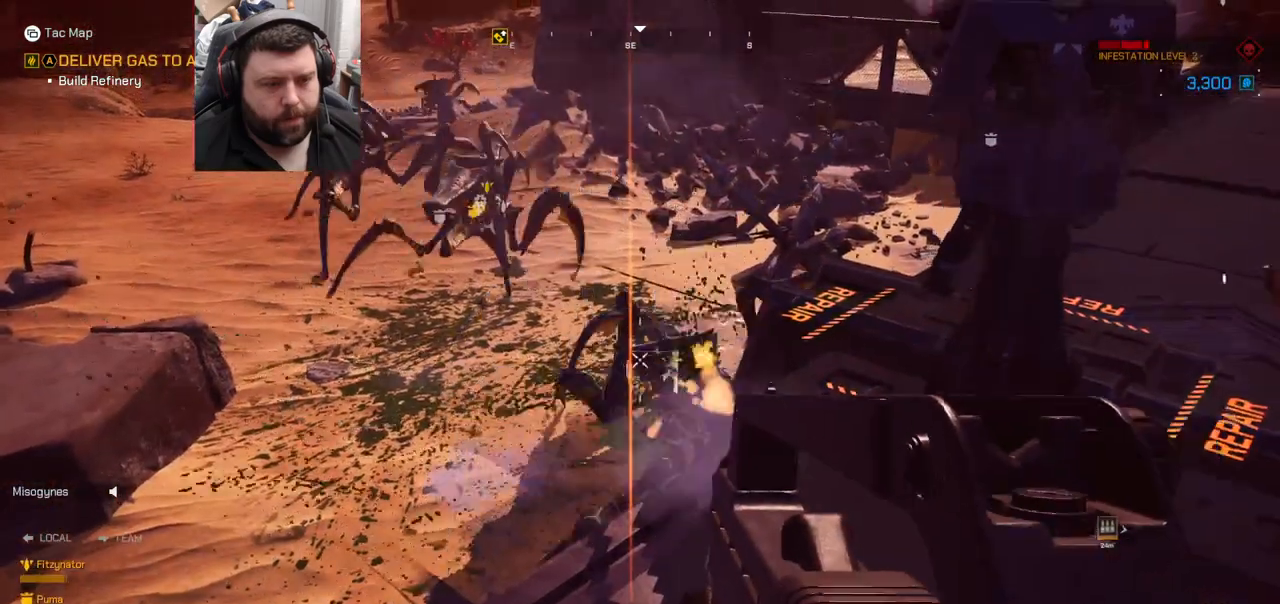
{"buttons": [], "left_stick": "down", "right_stick": "left", "events": [[83, "right_stick", "center"], [233, "left_stick", "down"], [367, "right_stick", "left"]]}
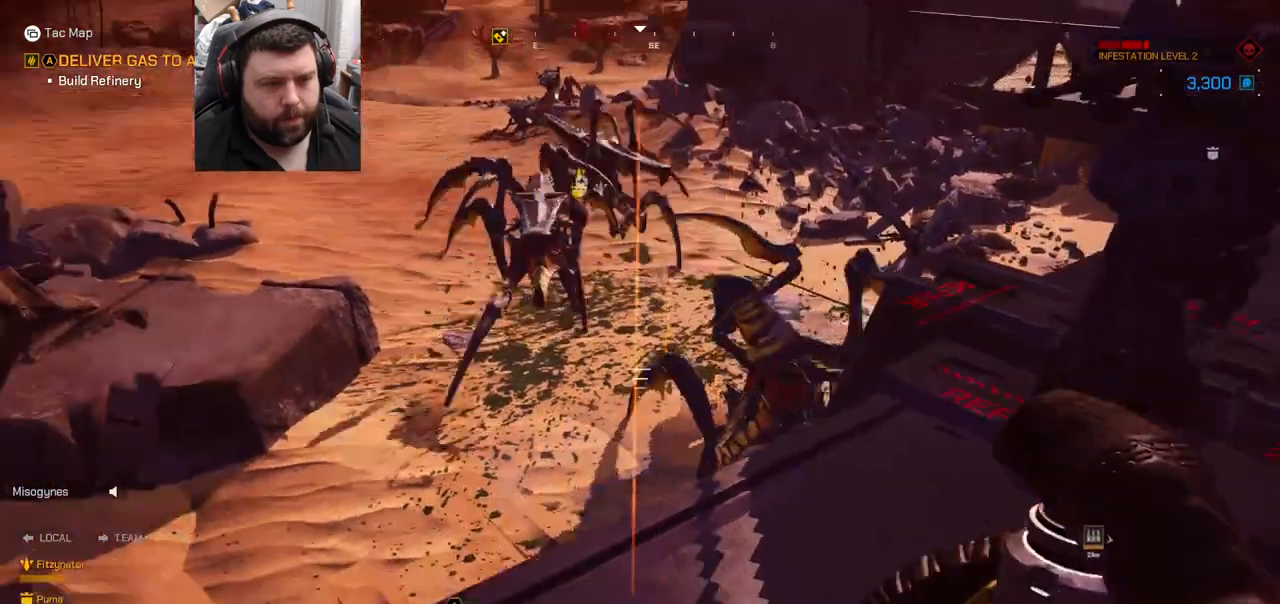
{"buttons": [], "left_stick": "down", "right_stick": "center", "events": [[17, "right_stick", "center"]]}
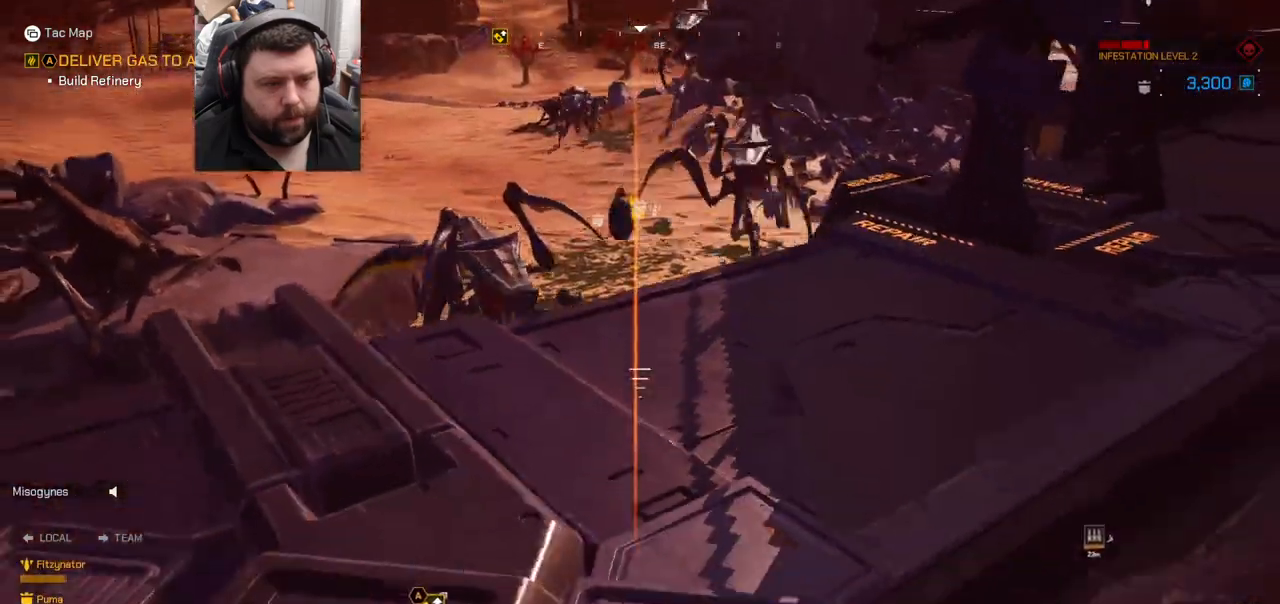
{"buttons": [], "left_stick": "center", "right_stick": "center", "events": [[367, "left_stick", "center"]]}
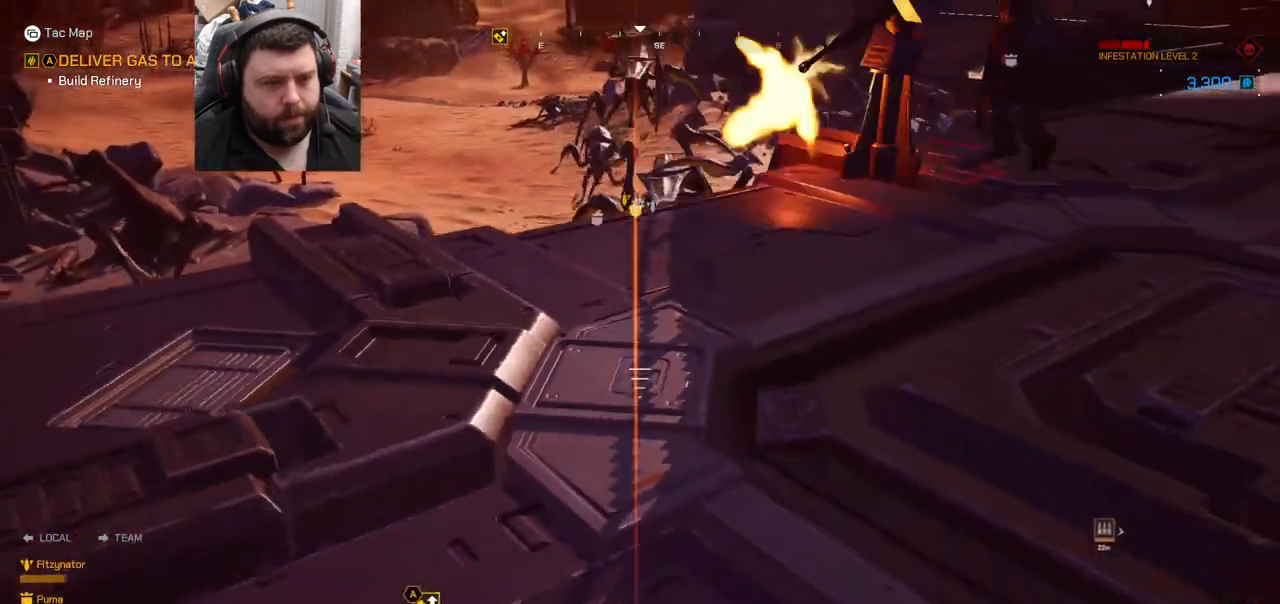
{"buttons": [], "left_stick": "down", "right_stick": "left", "events": [[67, "left_stick", "down-right"], [100, "right_stick", "left"], [400, "left_stick", "down"]]}
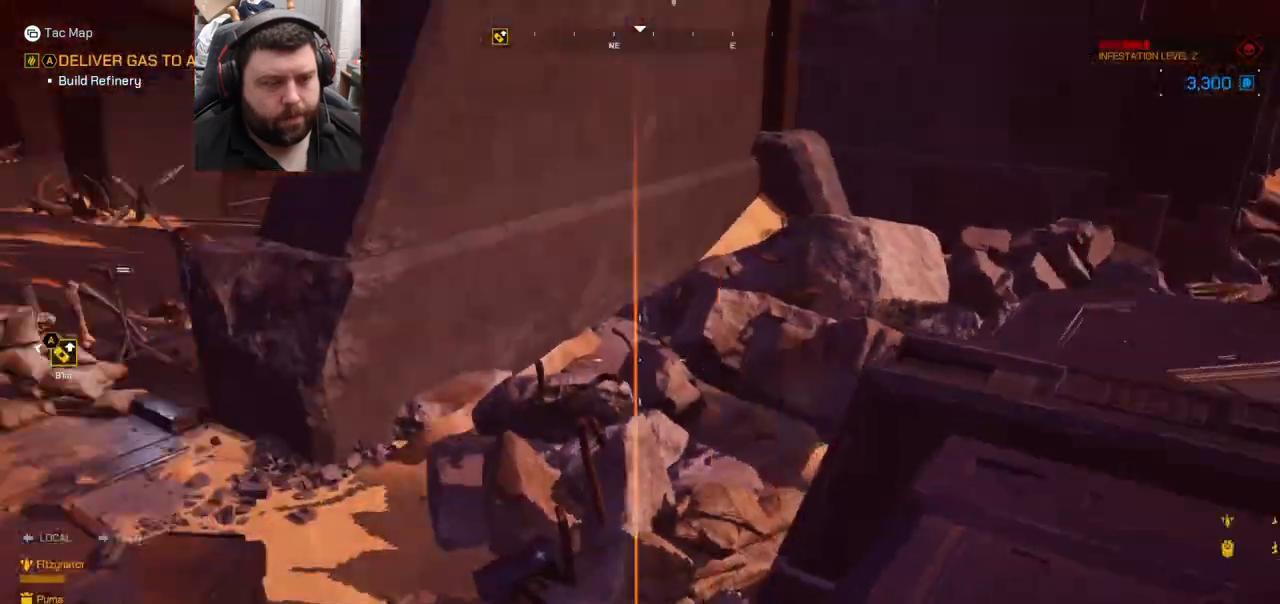
{"buttons": [], "left_stick": "down", "right_stick": "center", "events": [[383, "right_stick", "center"]]}
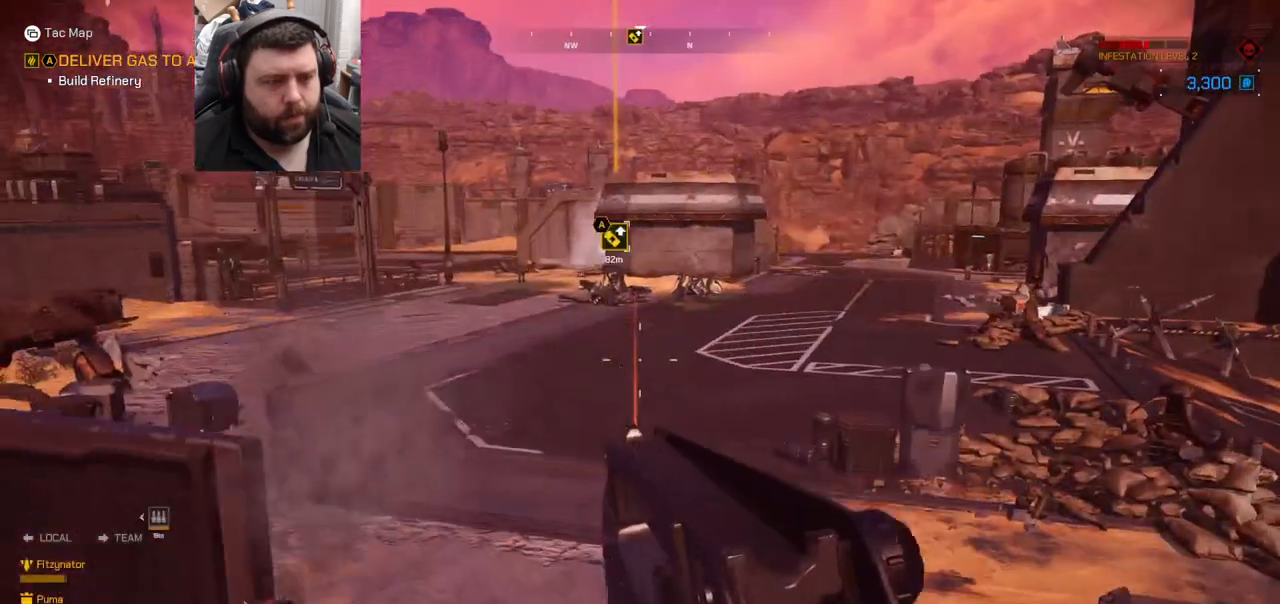
{"buttons": [], "left_stick": "center", "right_stick": "center", "events": [[33, "SQUARE", "down"], [117, "SQUARE", "up"], [167, "left_stick", "center"], [283, "DPAD_DOWN", "down"], [417, "DPAD_DOWN", "up"]]}
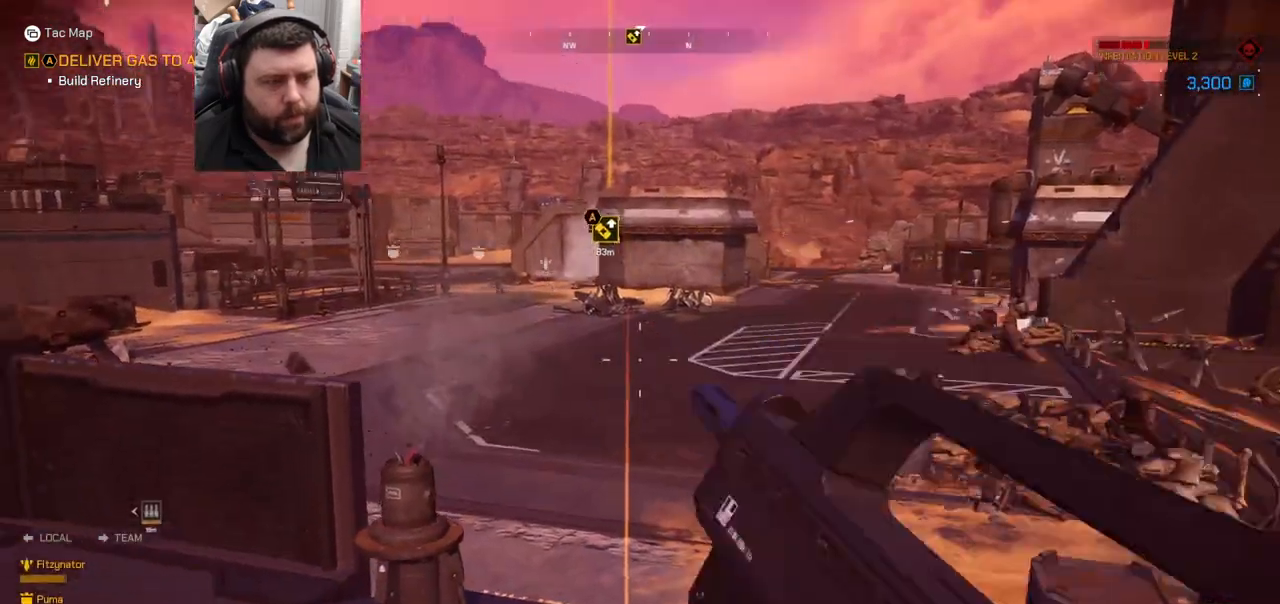
{"buttons": [], "left_stick": "up-left", "right_stick": "center", "events": [[233, "right_stick", "up-left"], [350, "right_stick", "center"], [383, "left_stick", "up-left"]]}
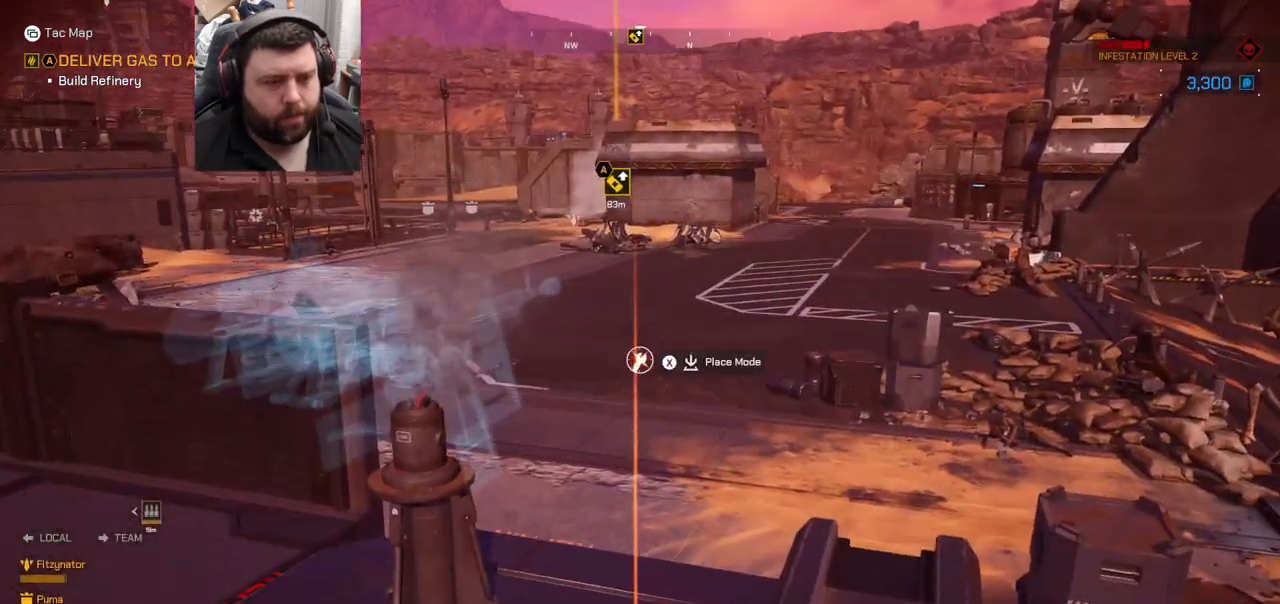
{"buttons": ["R2"], "left_stick": "center", "right_stick": "center", "events": [[267, "left_stick", "center"], [433, "R2", "down"]]}
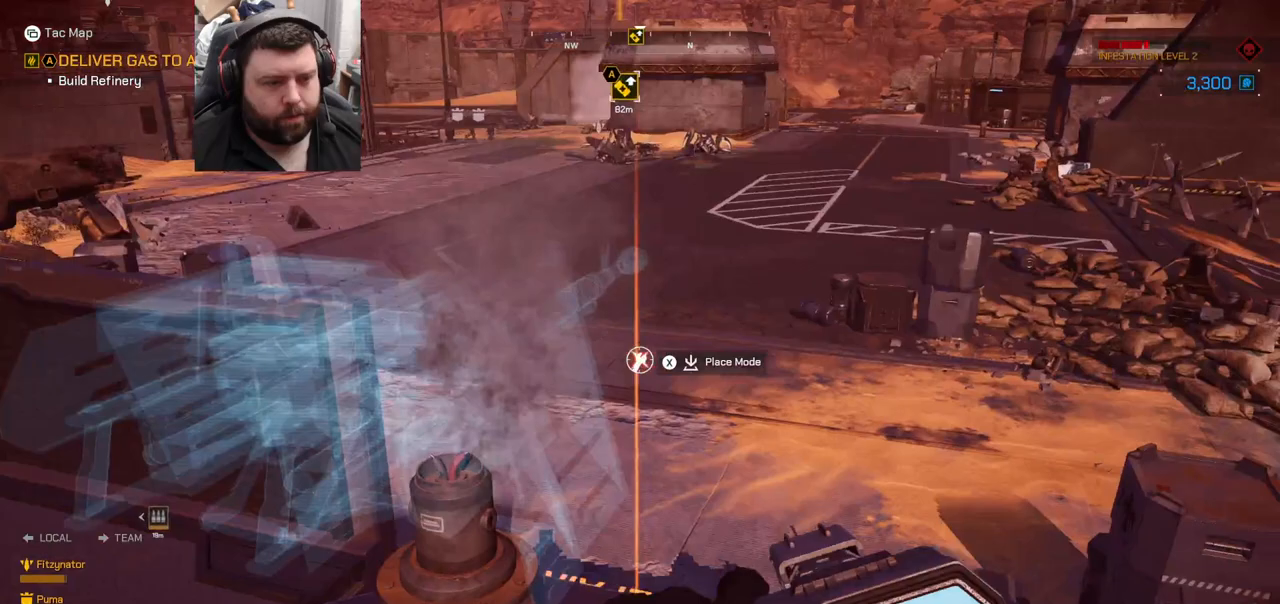
{"buttons": ["R2"], "left_stick": "center", "right_stick": "center", "events": [[167, "left_stick", "left"], [217, "right_stick", "left"], [317, "left_stick", "center"], [350, "R2", "up"], [350, "right_stick", "center"], [433, "R2", "down"]]}
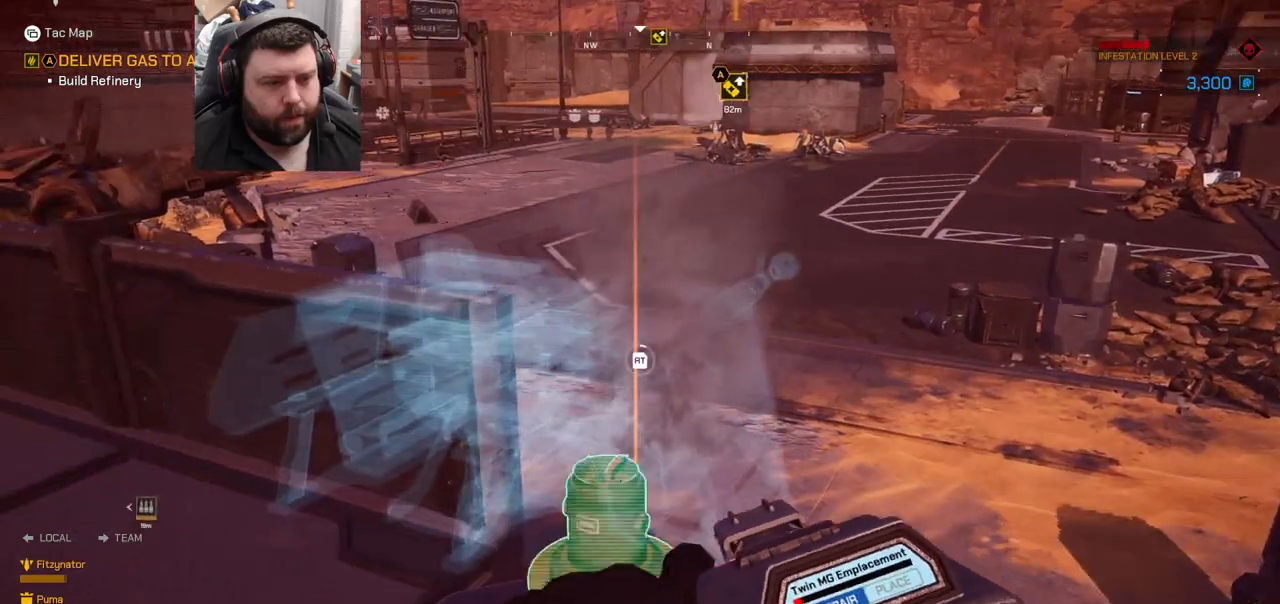
{"buttons": ["R2"], "left_stick": "center", "right_stick": "center", "events": []}
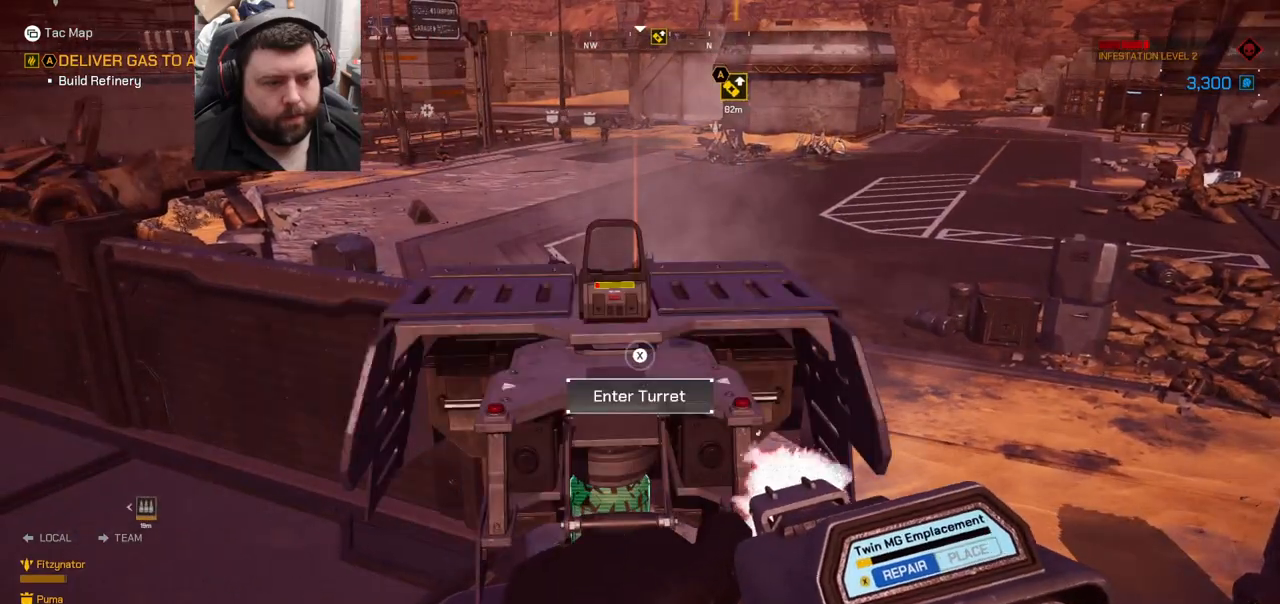
{"buttons": ["R2"], "left_stick": "center", "right_stick": "center", "events": []}
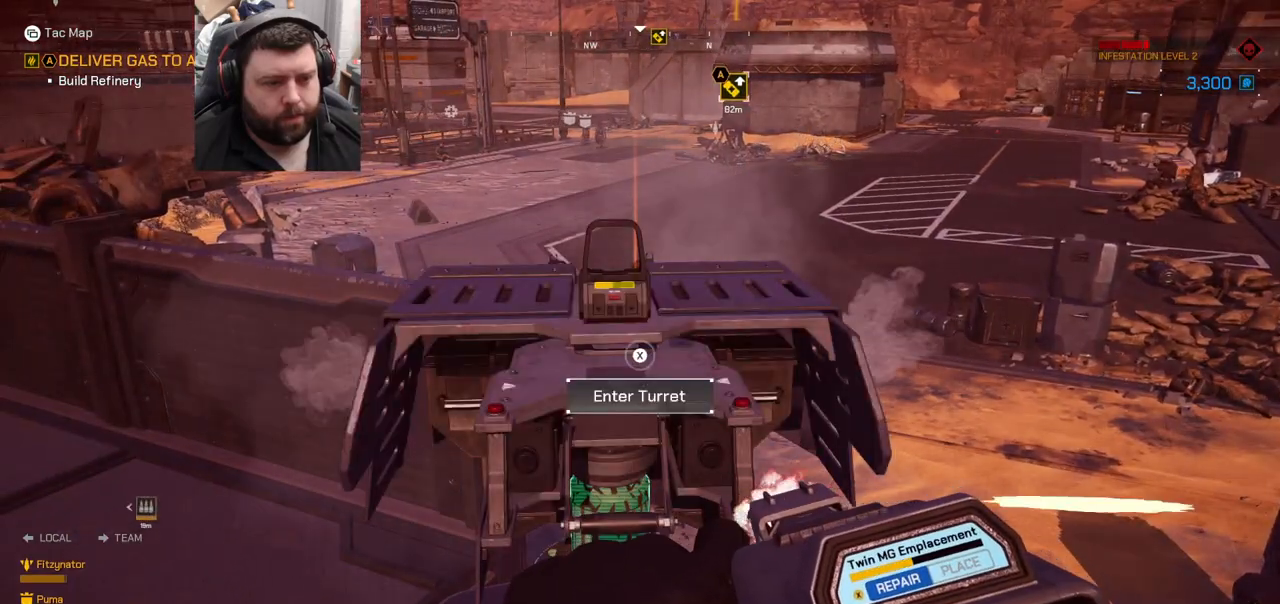
{"buttons": ["R2"], "left_stick": "center", "right_stick": "center", "events": []}
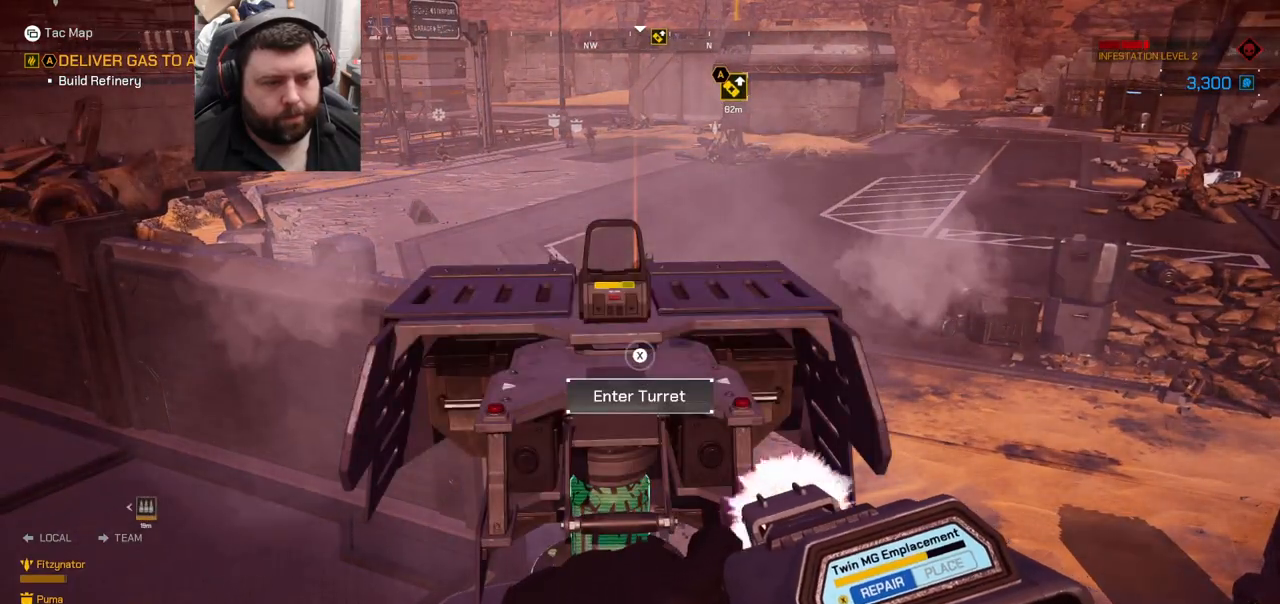
{"buttons": ["R2"], "left_stick": "center", "right_stick": "center", "events": []}